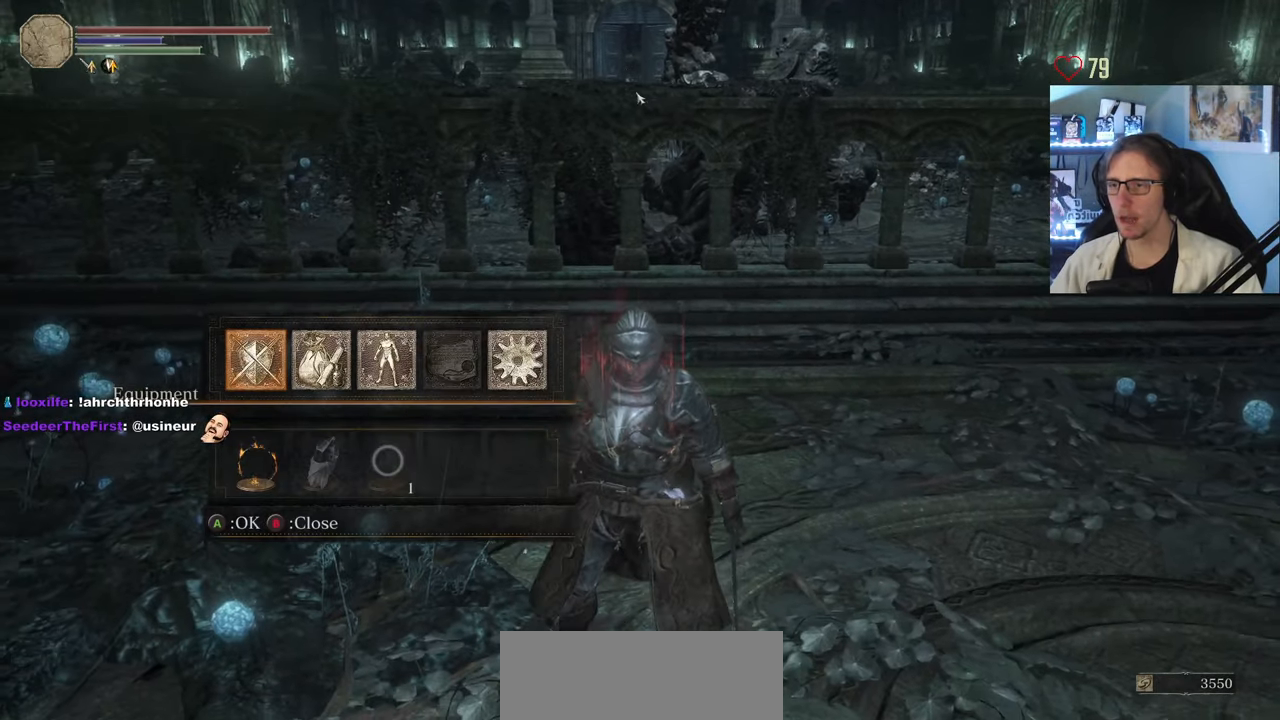
Gameplay with keyboard and mouse; each line is a JSON object with the keys and mouse buttons held at the frame after it. "events" lists presses ("down") and releases ("up") of "0", "1", "2", "3", "4", "a", "alt", "ctrl", "d", "down", "e", "f", "g", "left", "q", "r", "return", "right", "s", "shift", "space", "tab", "up", "z", "mouse_left", "mouse_wheel", "mouse_right", "mouse_mb4" and "mouse_mb5" between this image and that frame as [ms after this image, input, new state], when the widget could be followed in between. "mouse_left", "mouse_wheel", "mouse_right", "mouse_mb4", "mouse_mb5" = the "left", "wheel", "right", "mb4", "mb5" buttons of the "mouse" list. No other keys are recorded. "wheel" means that the mouse wheel is clicked or scrolled. Not read: mouse_move.
{"keys": [], "mouse": [], "events": []}
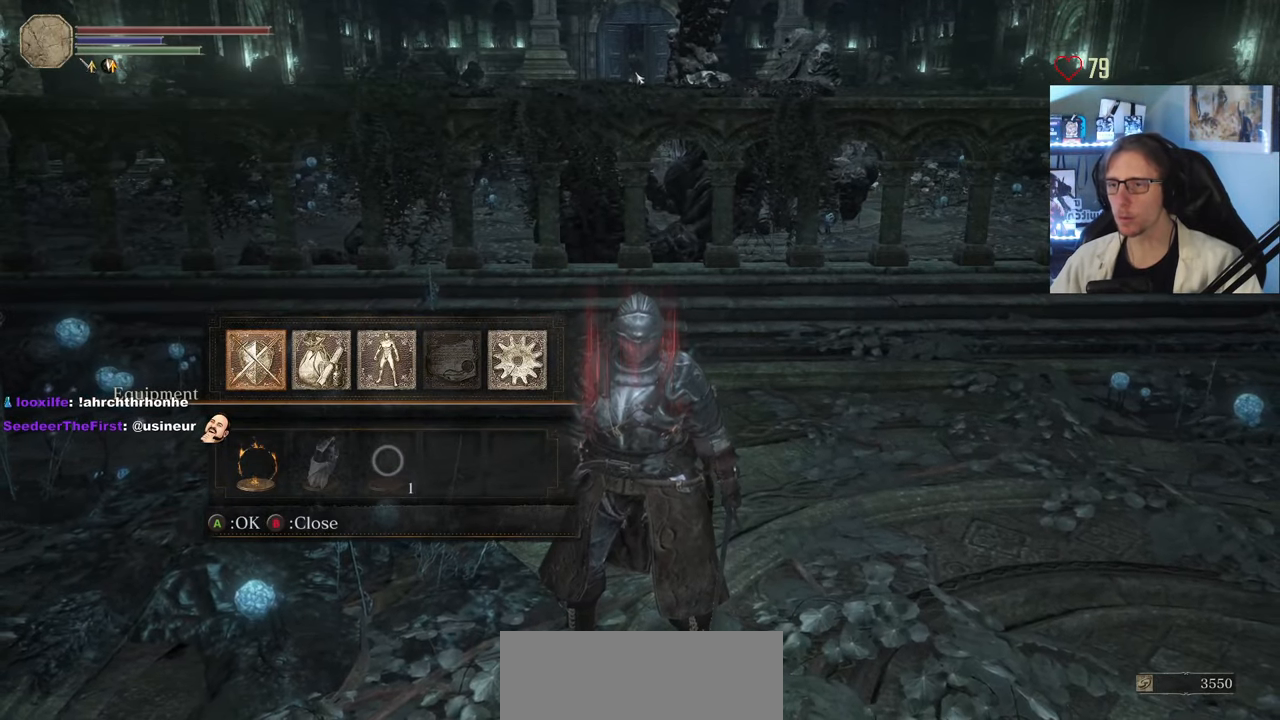
{"keys": [], "mouse": [], "events": []}
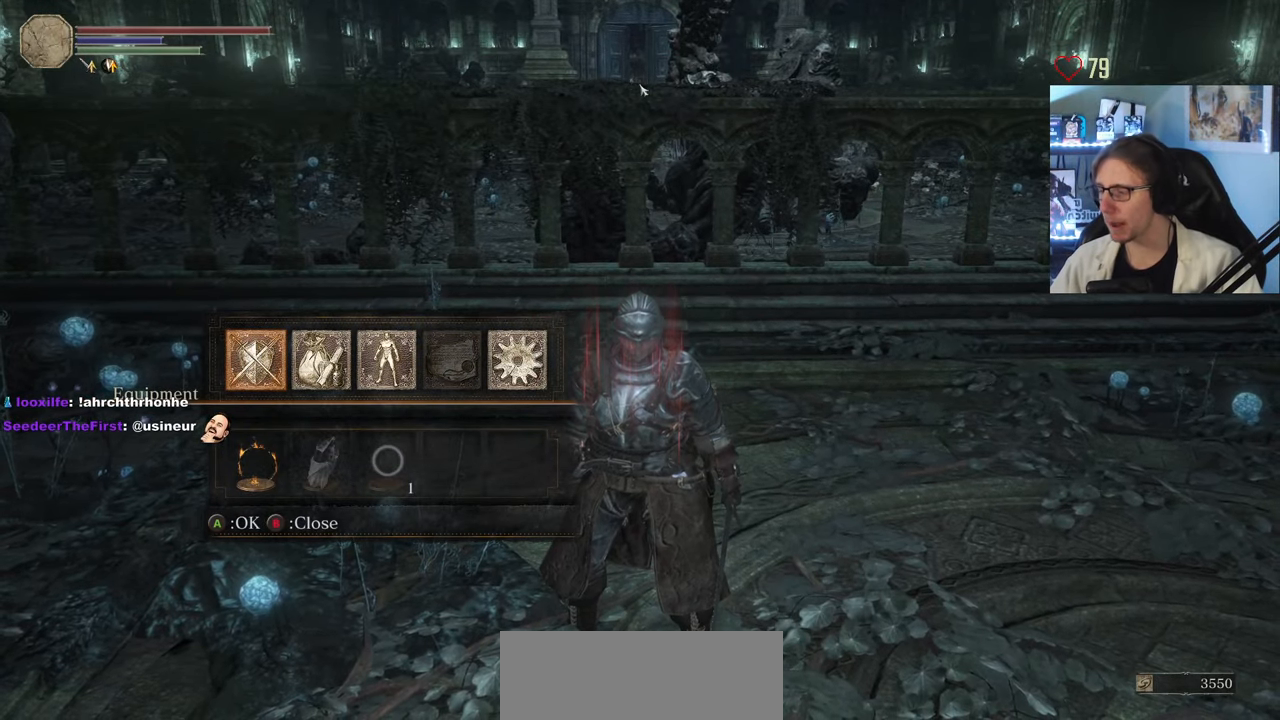
{"keys": [], "mouse": [], "events": []}
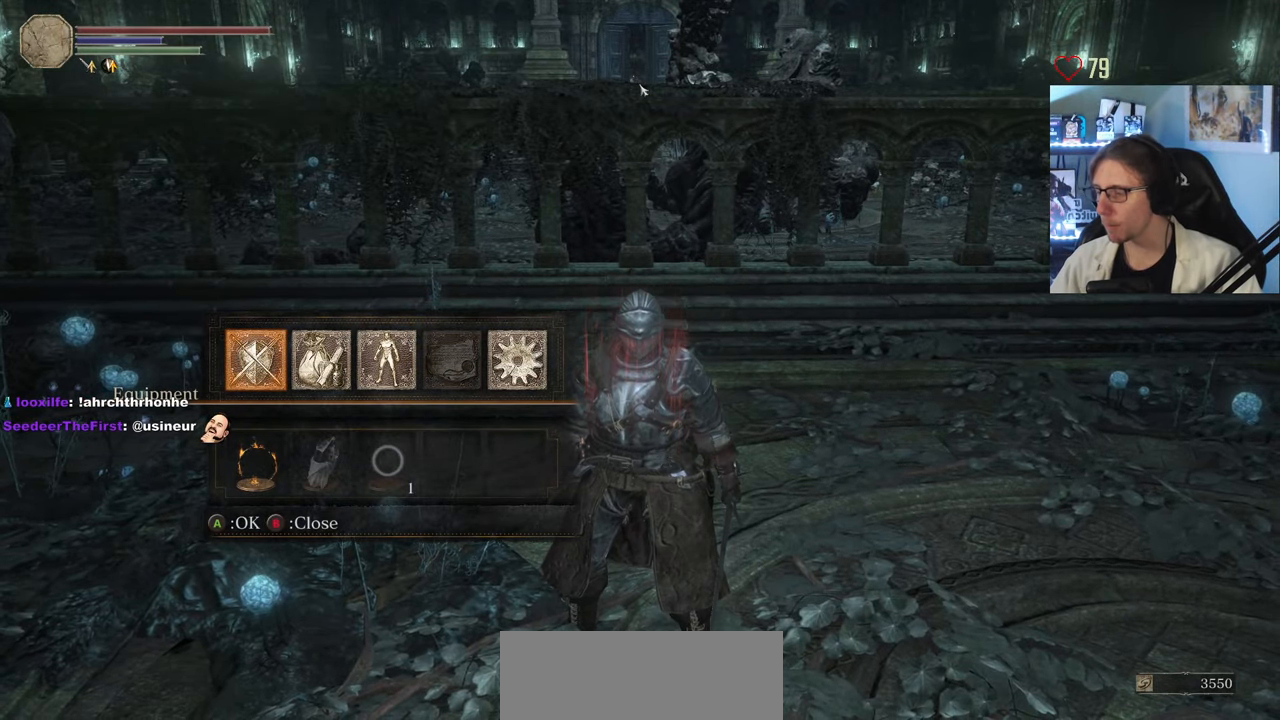
{"keys": [], "mouse": [], "events": []}
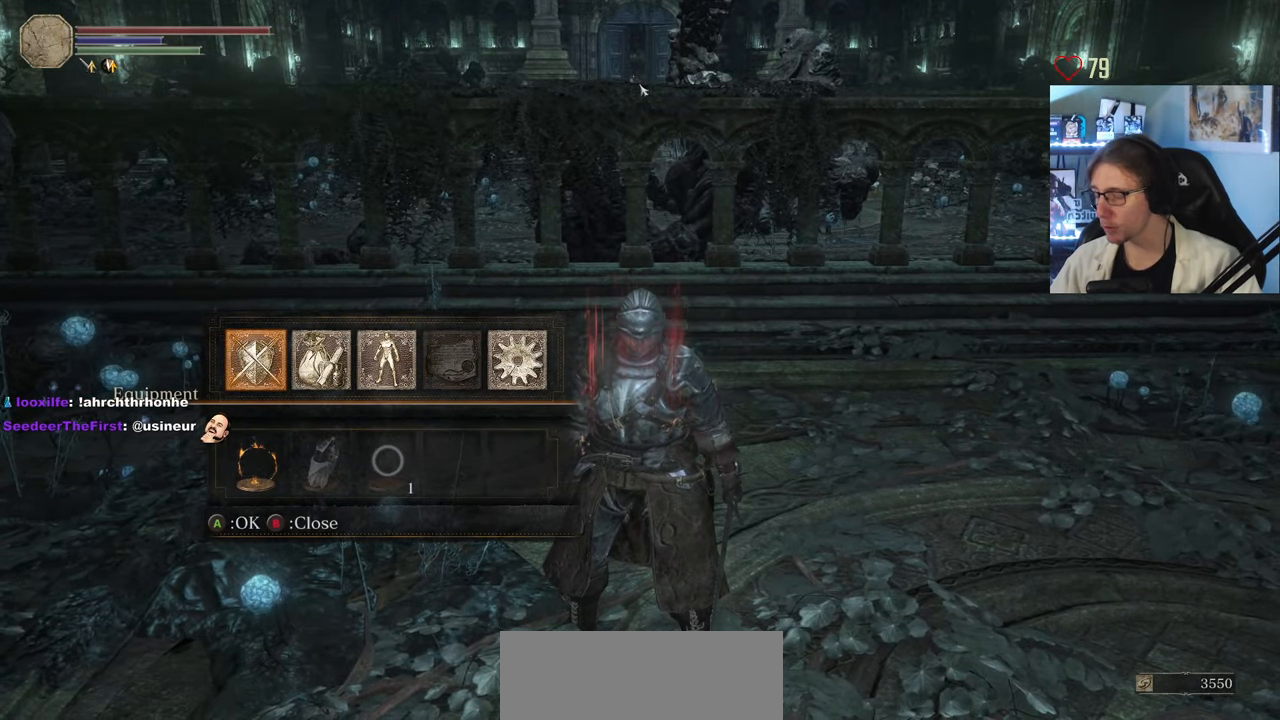
{"keys": [], "mouse": [], "events": [[183, "tab", "down"], [333, "tab", "up"]]}
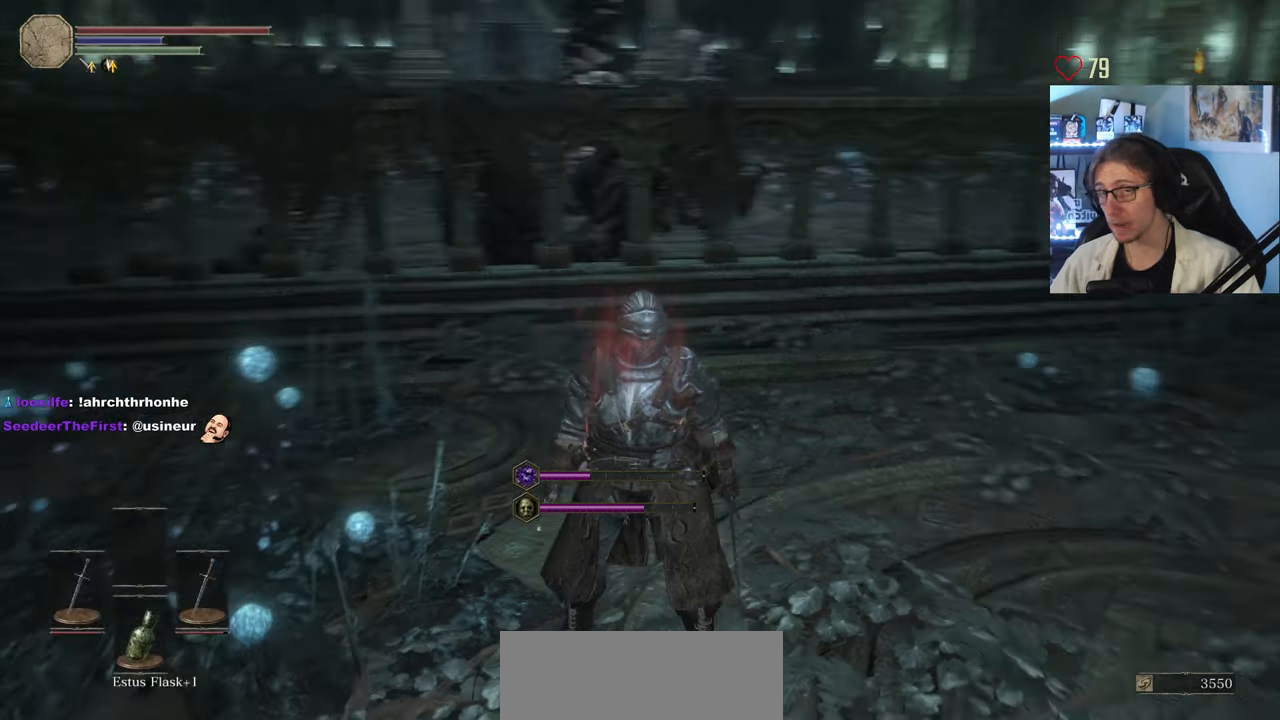
{"keys": [], "mouse": [], "events": [[300, "d", "down"], [300, "z", "down"], [483, "d", "up"], [483, "z", "up"]]}
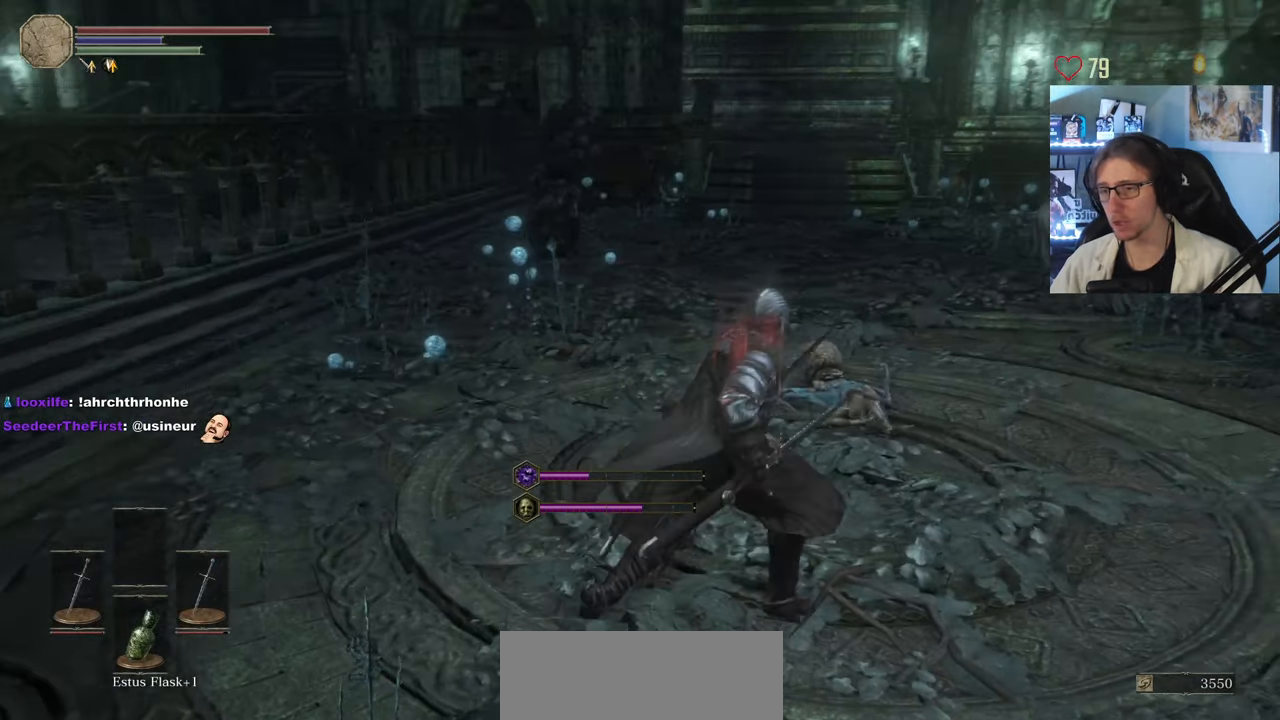
{"keys": [], "mouse": [], "events": []}
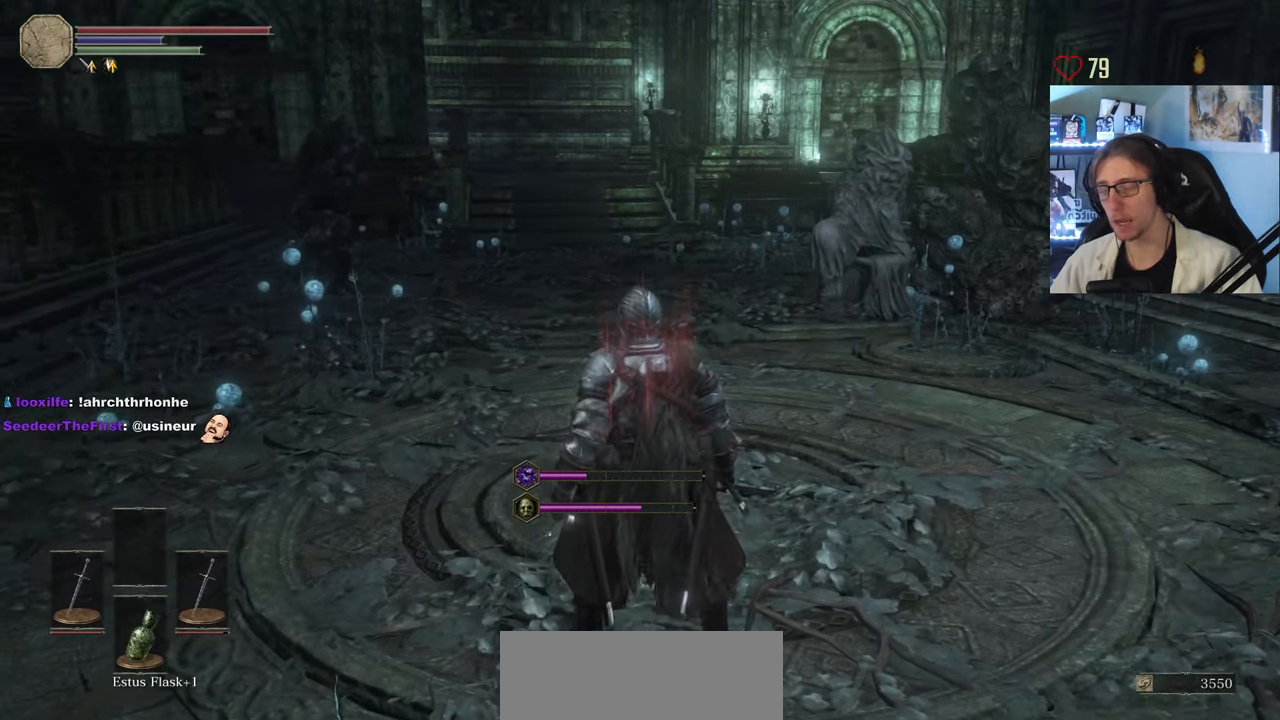
{"keys": [], "mouse": [], "events": []}
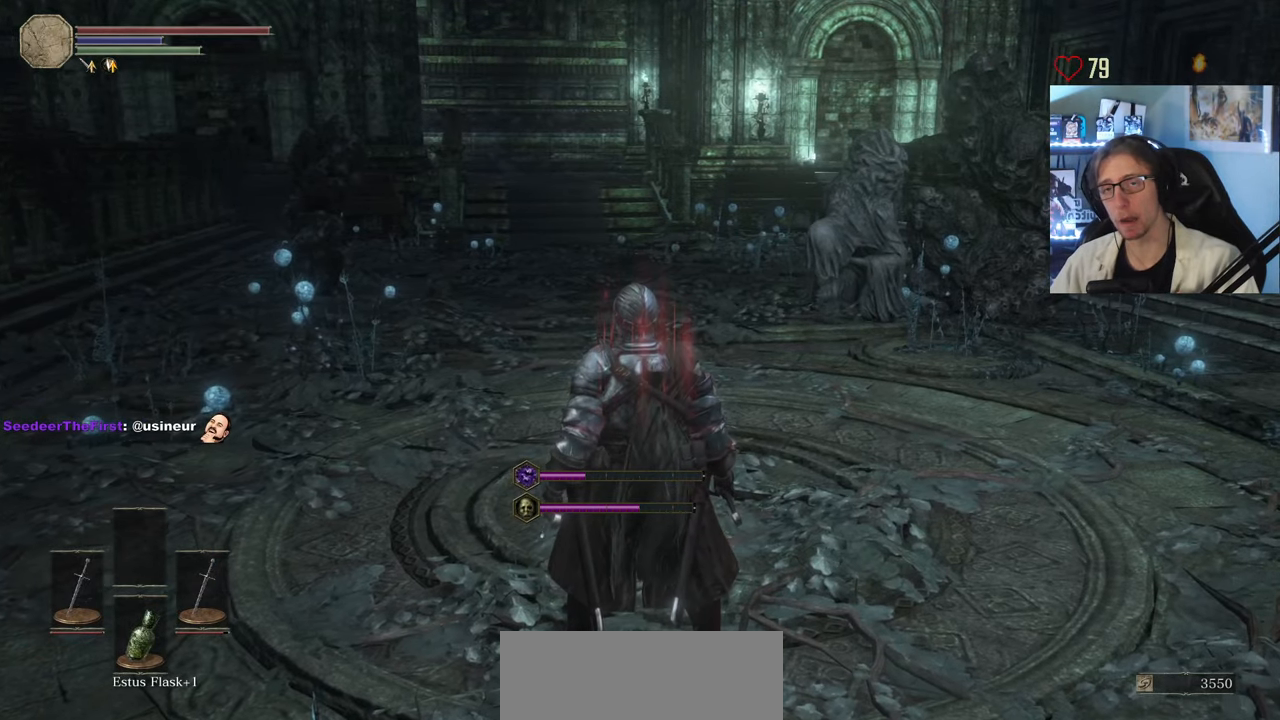
{"keys": [], "mouse": [], "events": []}
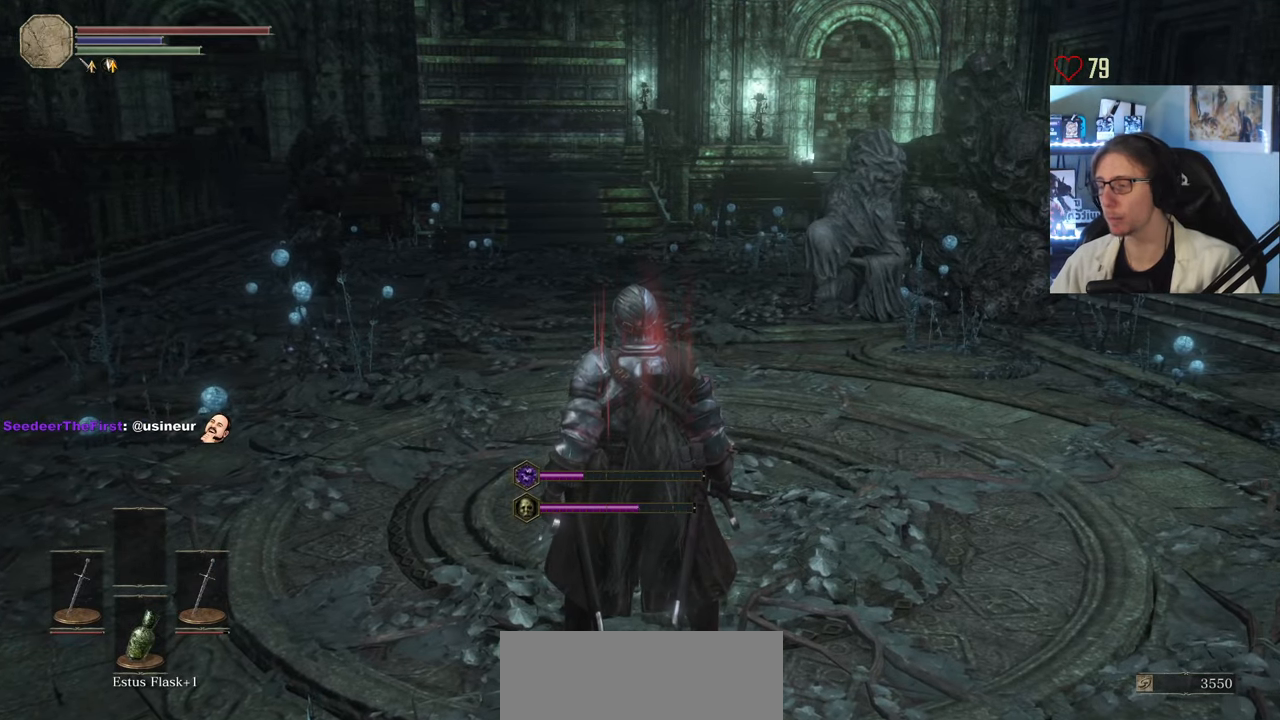
{"keys": [], "mouse": [], "events": []}
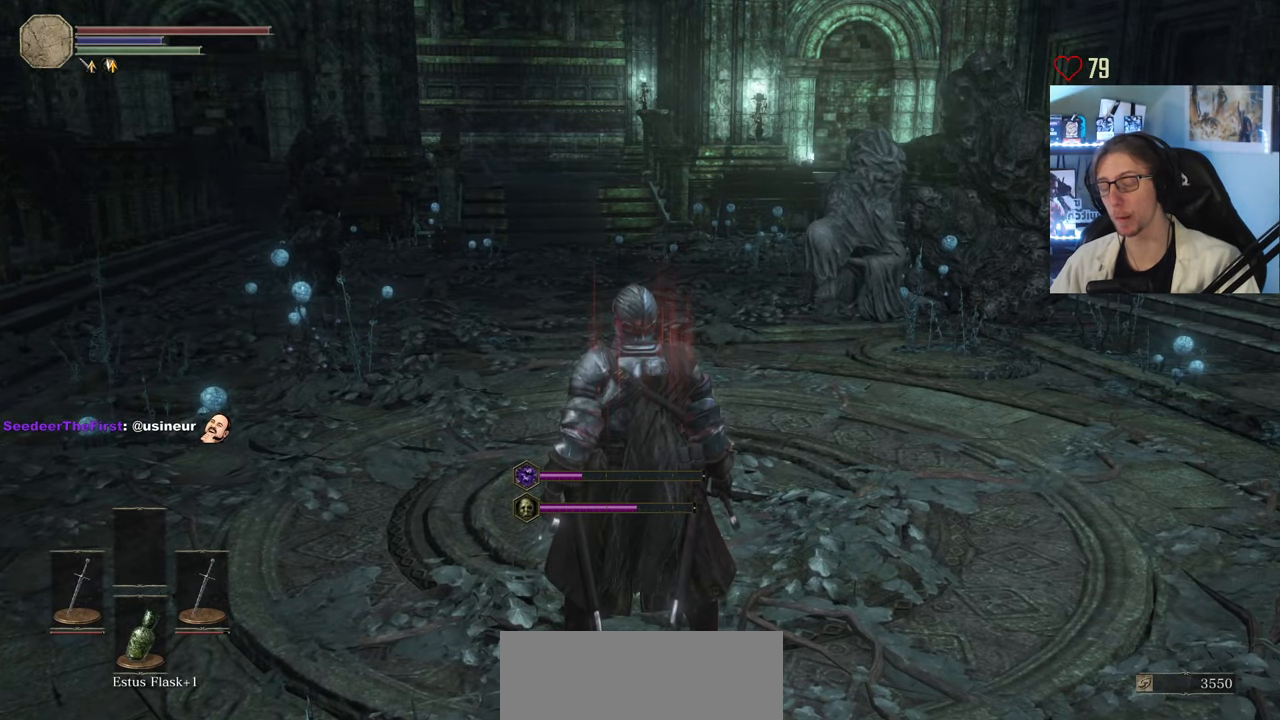
{"keys": [], "mouse": [], "events": []}
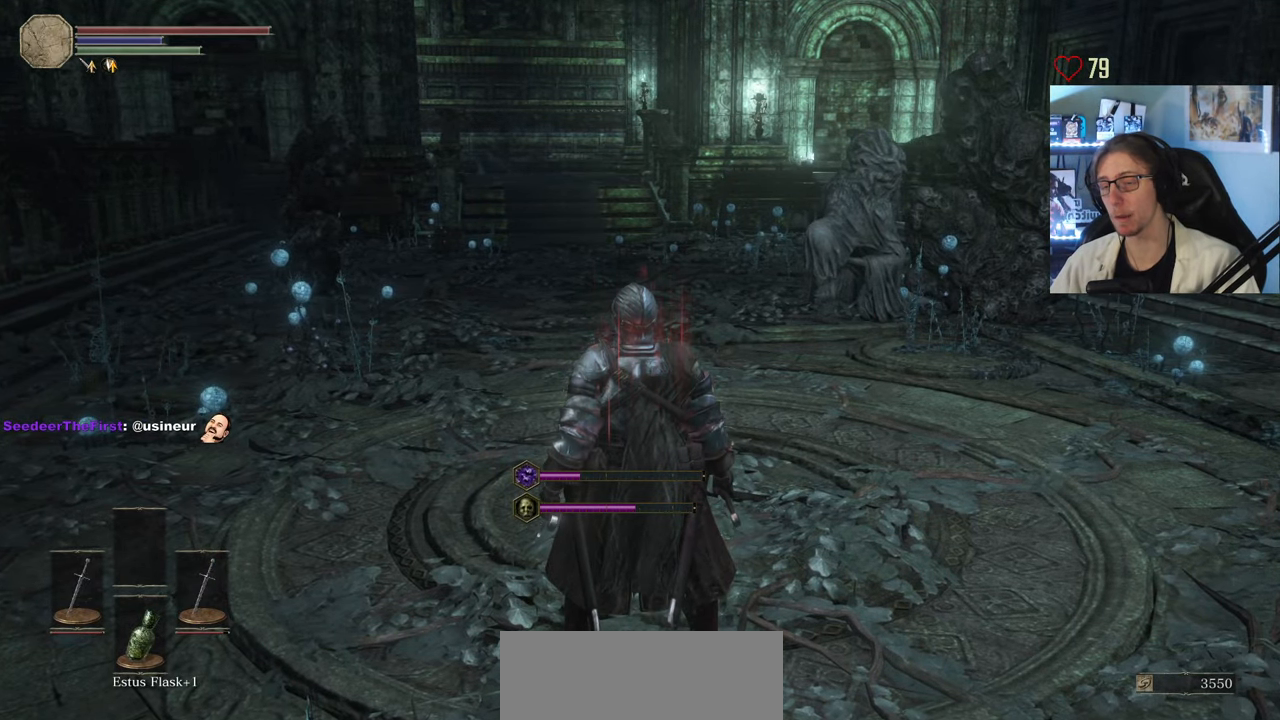
{"keys": [], "mouse": [], "events": []}
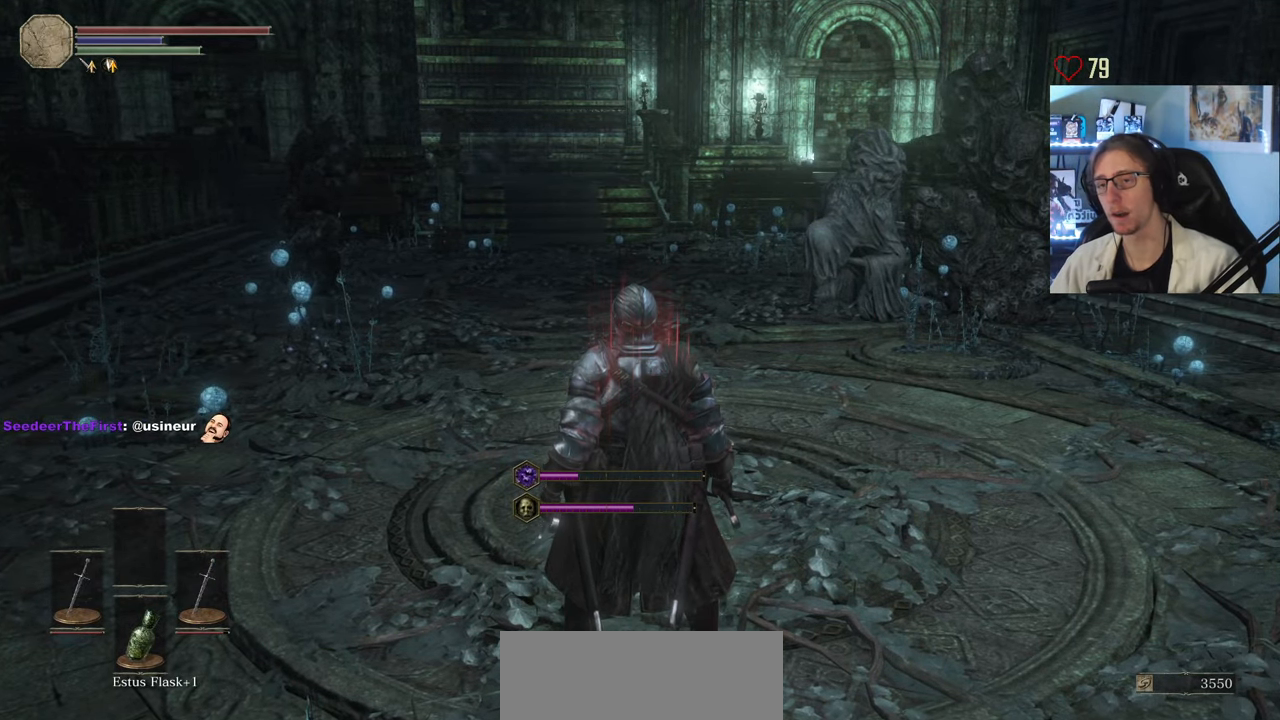
{"keys": ["q", "z"], "mouse": [], "events": [[367, "q", "down"], [367, "z", "down"]]}
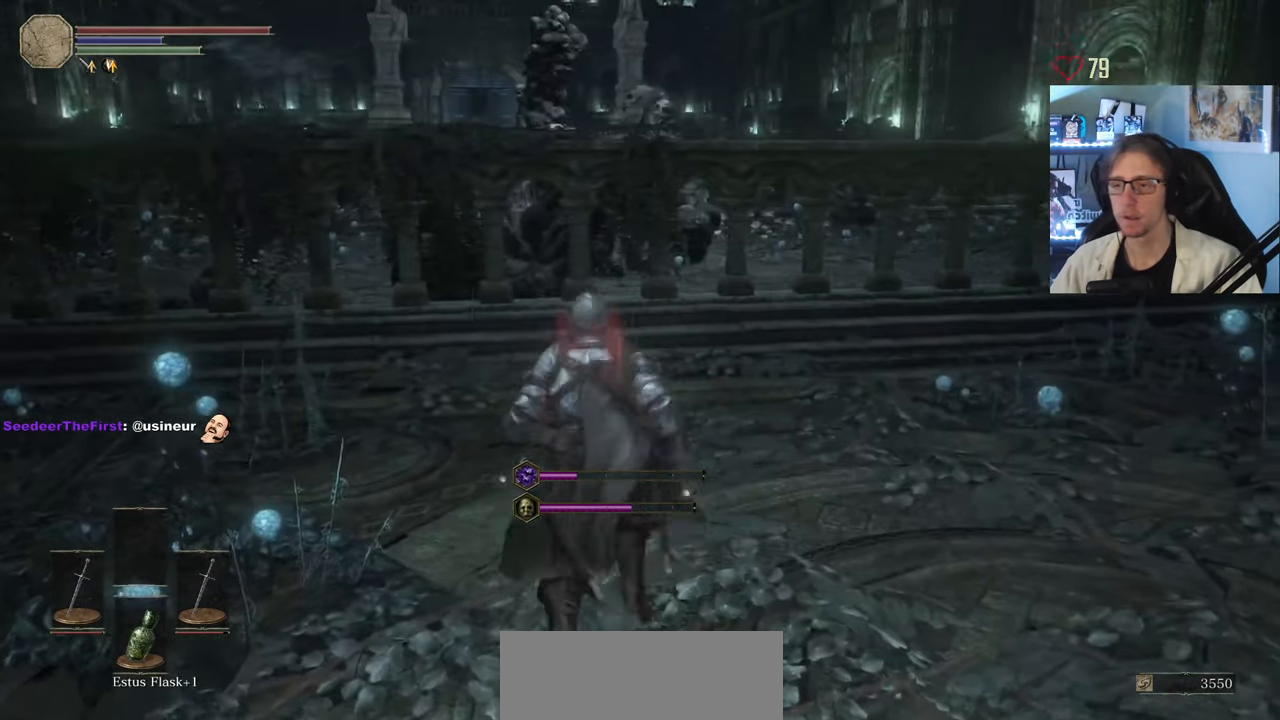
{"keys": [], "mouse": [], "events": [[133, "q", "up"], [233, "z", "up"]]}
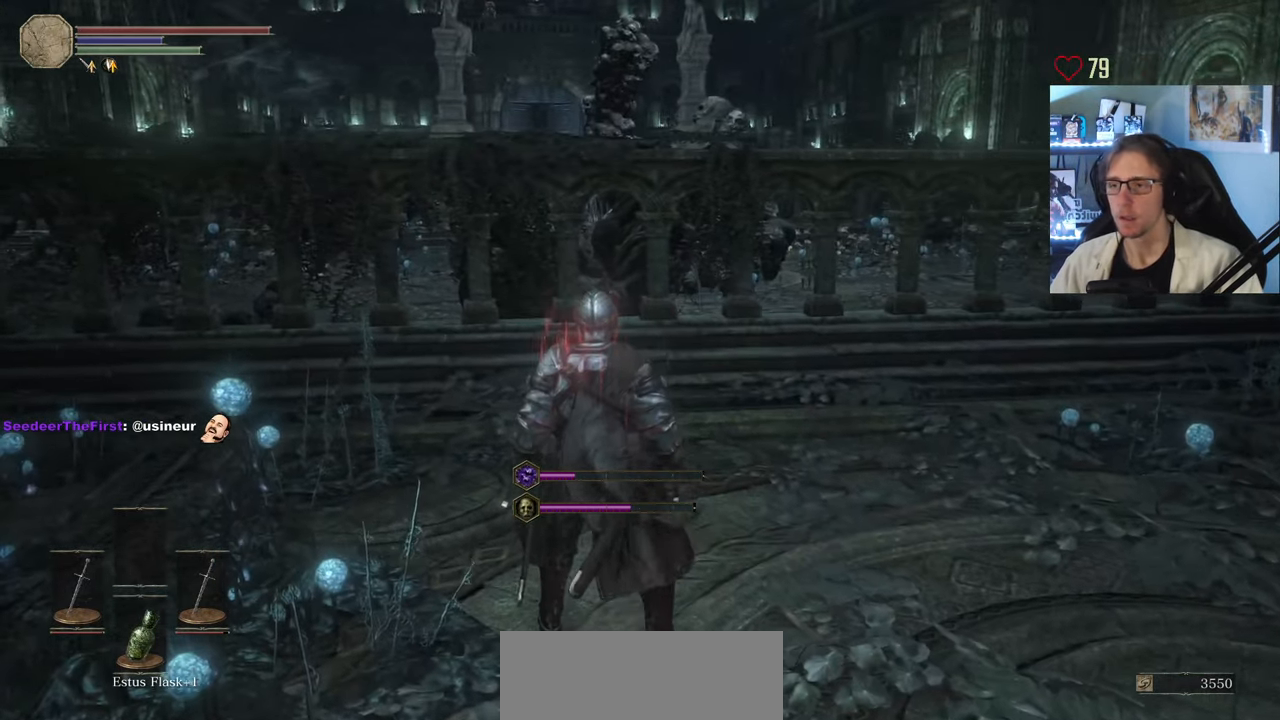
{"keys": [], "mouse": [], "events": []}
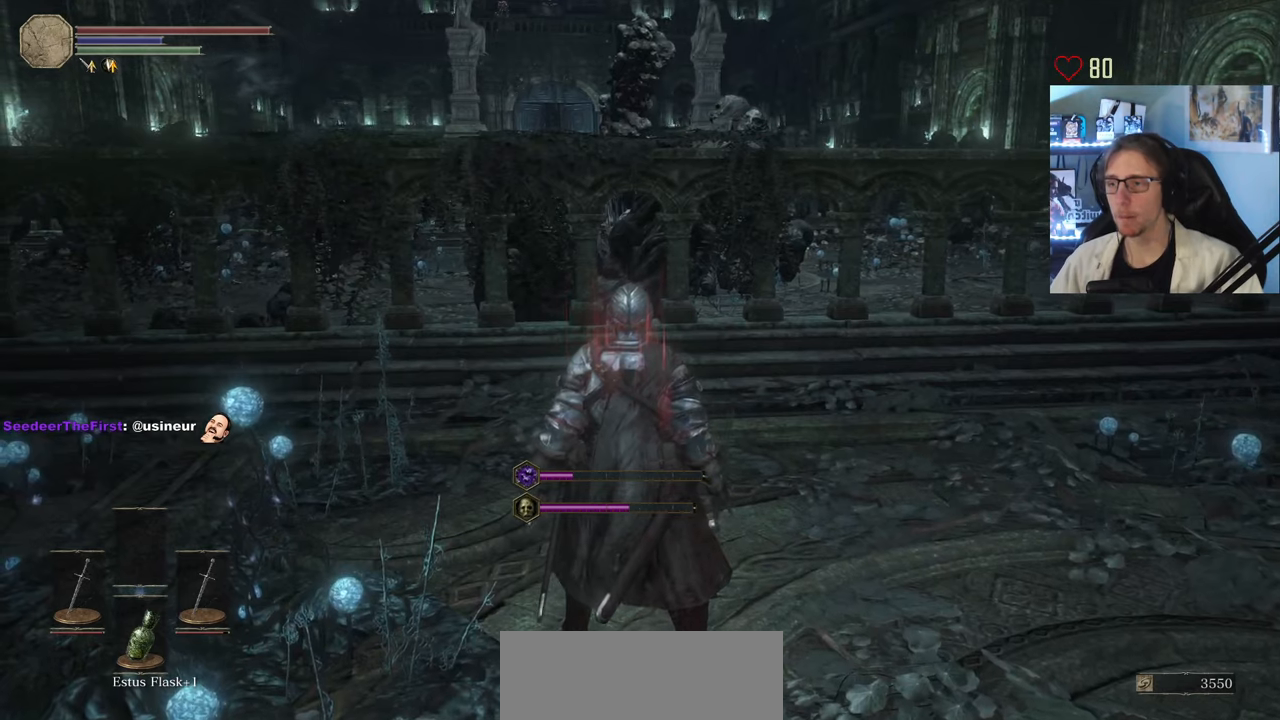
{"keys": [], "mouse": [], "events": []}
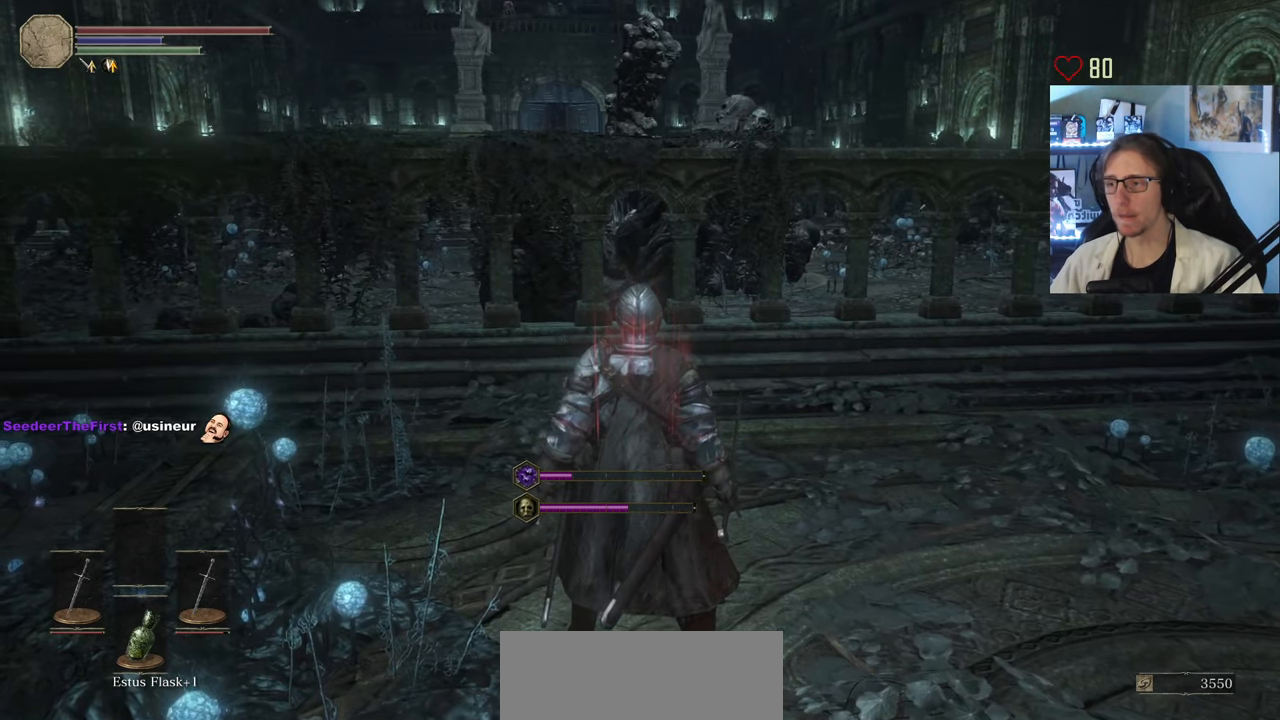
{"keys": [], "mouse": [], "events": []}
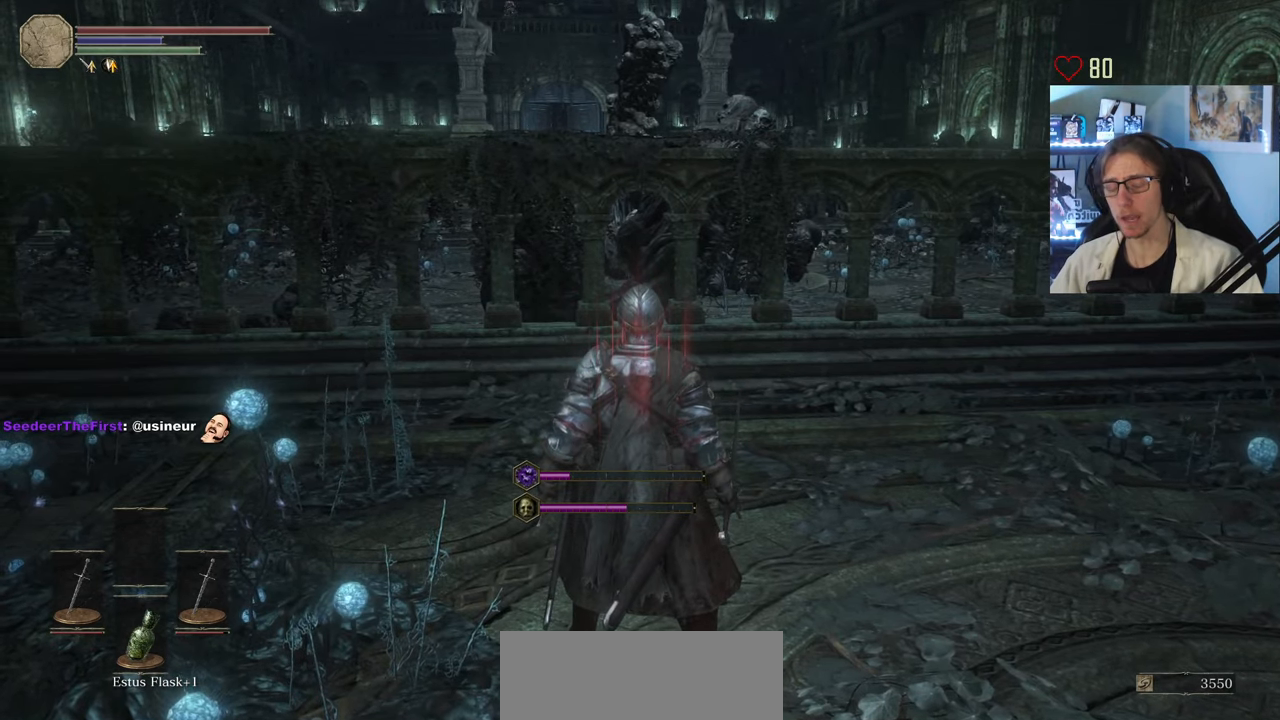
{"keys": [], "mouse": [], "events": [[300, "tab", "down"], [350, "tab", "up"]]}
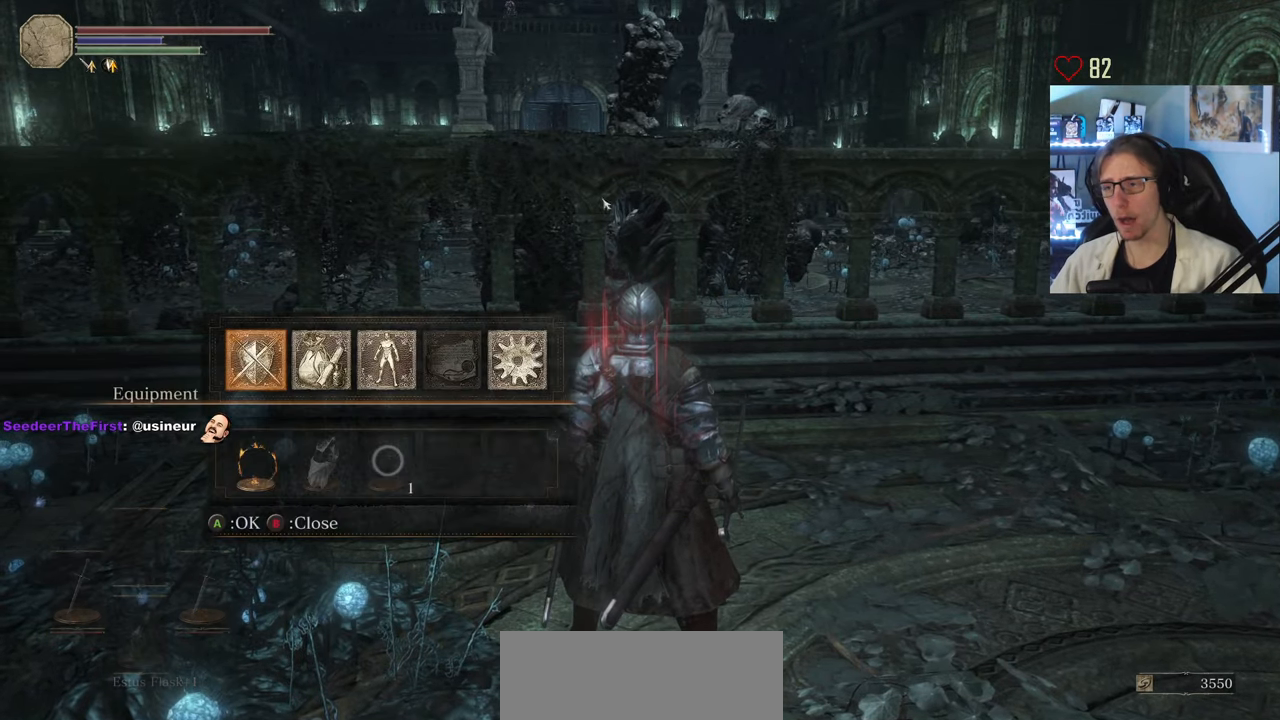
{"keys": [], "mouse": [], "events": []}
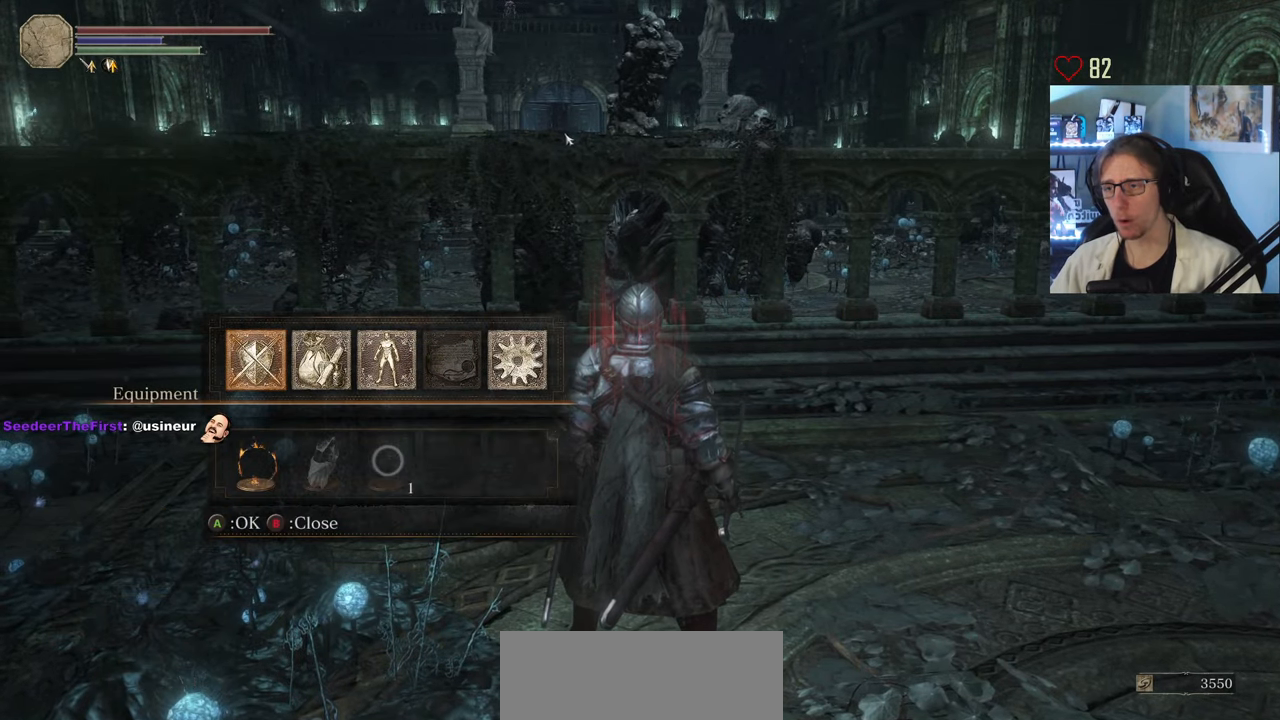
{"keys": [], "mouse": [], "events": []}
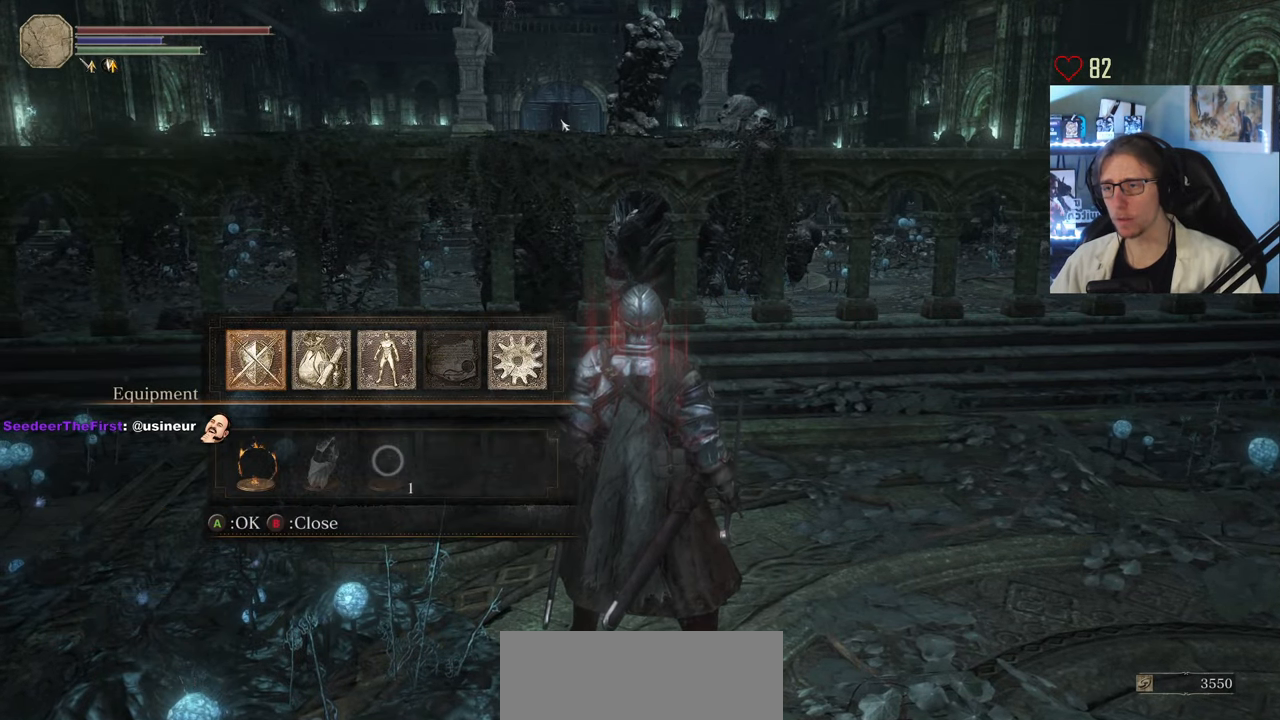
{"keys": [], "mouse": [], "events": []}
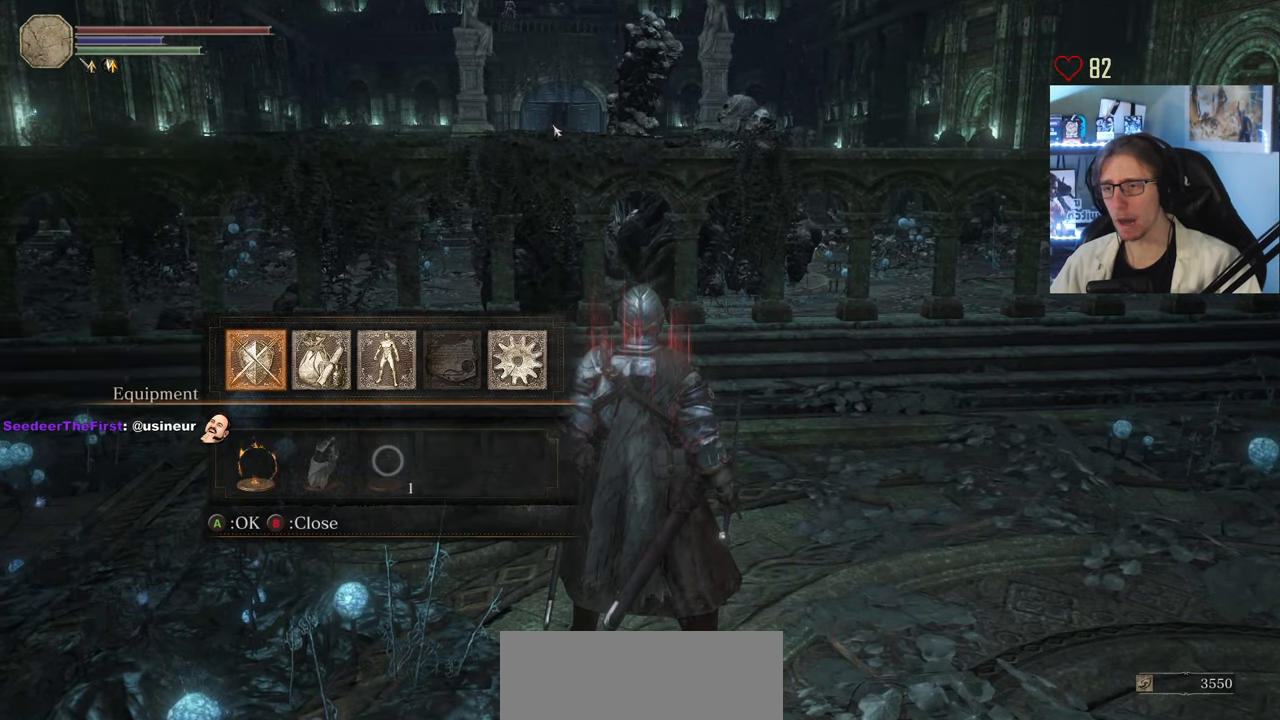
{"keys": [], "mouse": [], "events": []}
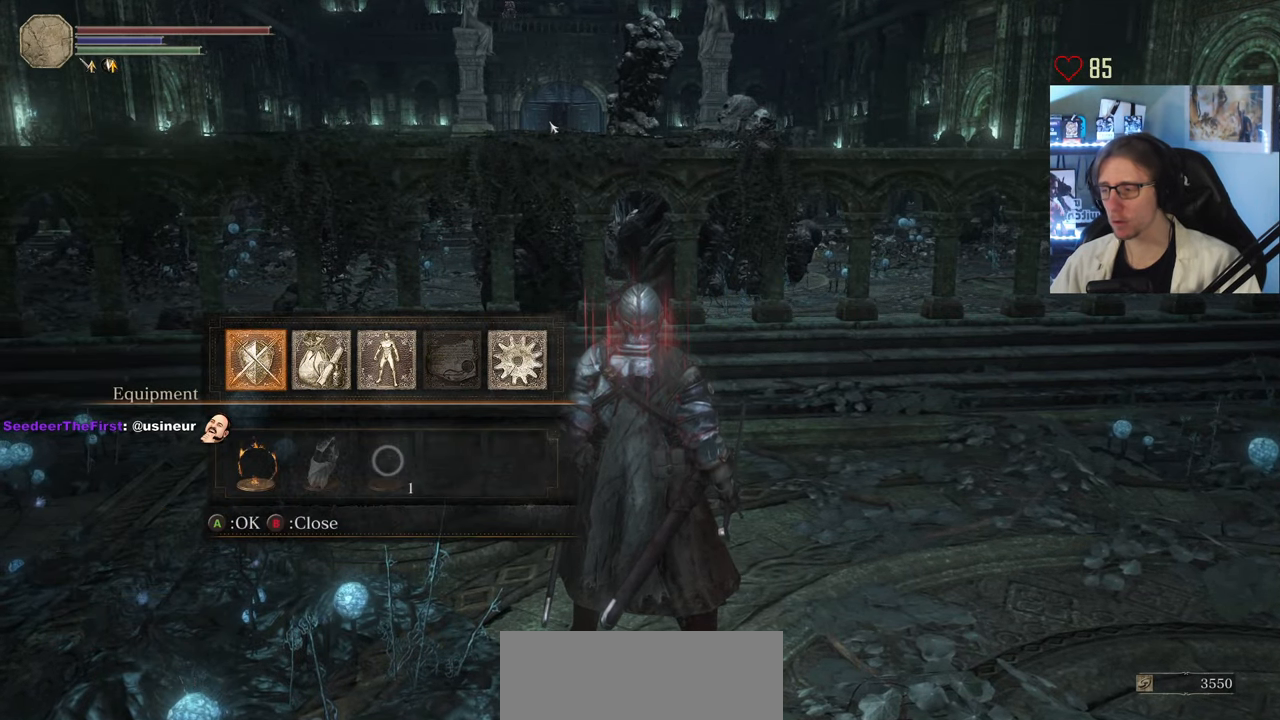
{"keys": [], "mouse": [], "events": []}
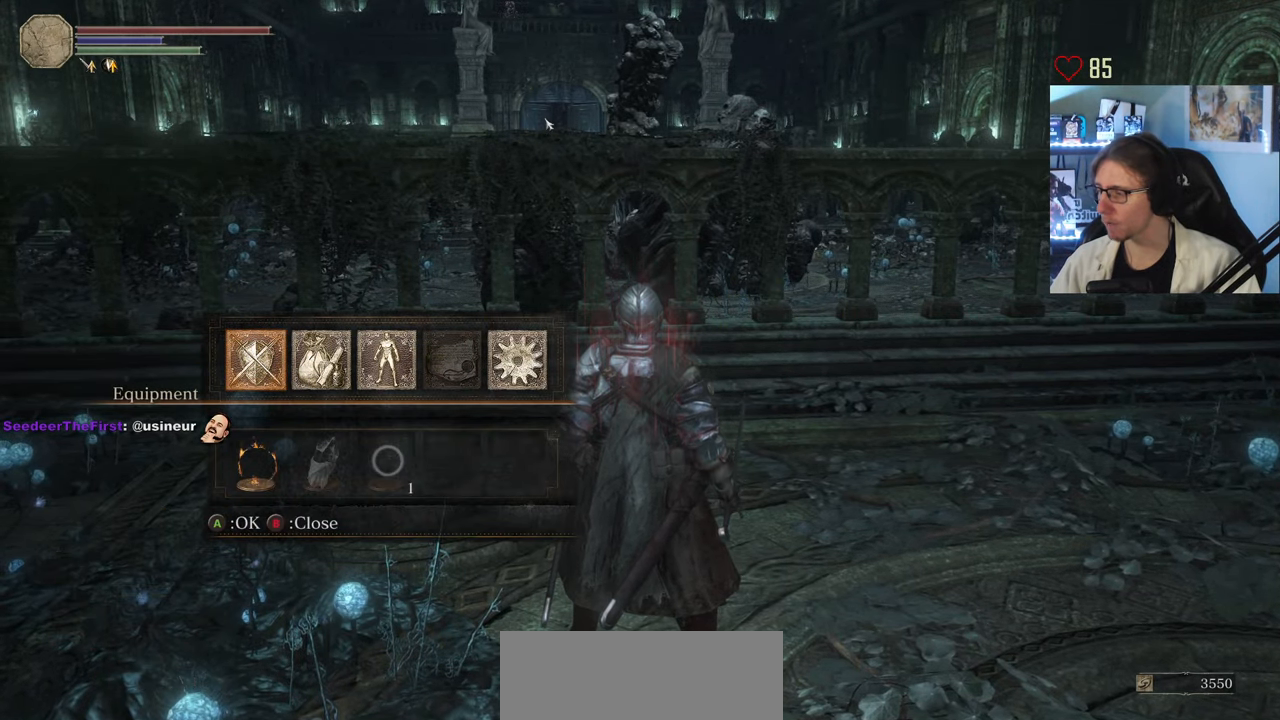
{"keys": [], "mouse": [], "events": []}
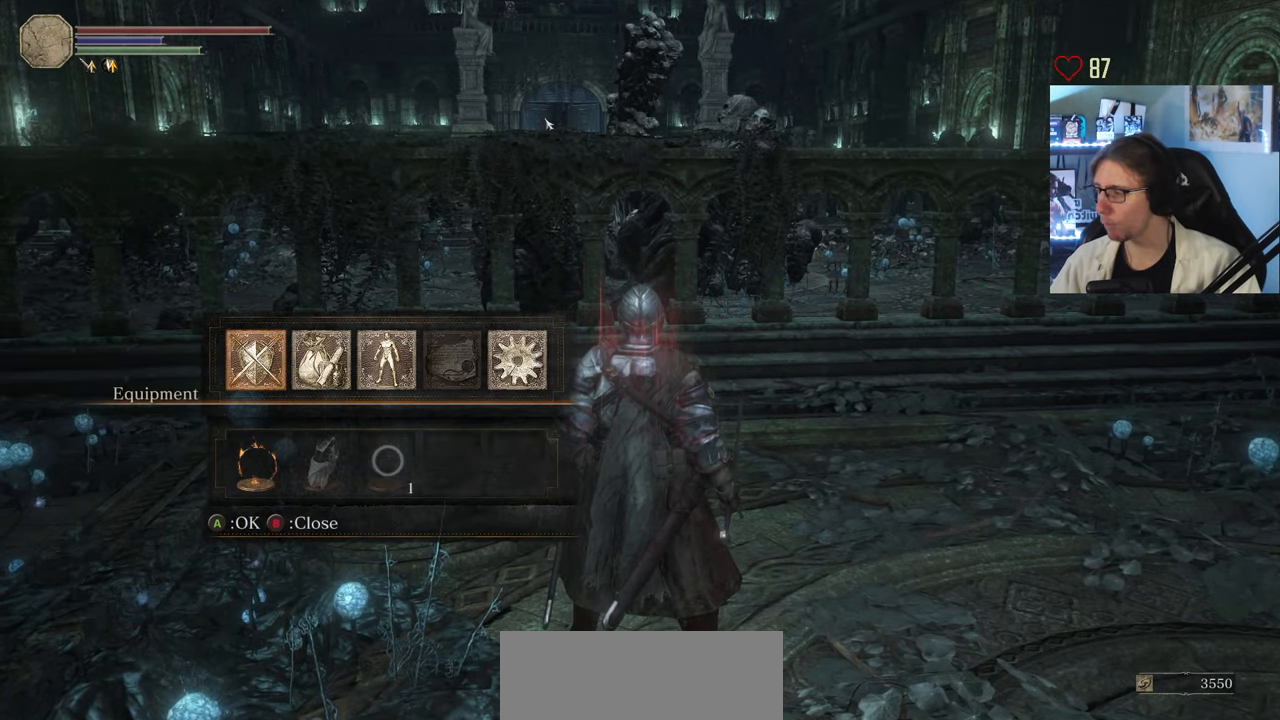
{"keys": [], "mouse": [], "events": []}
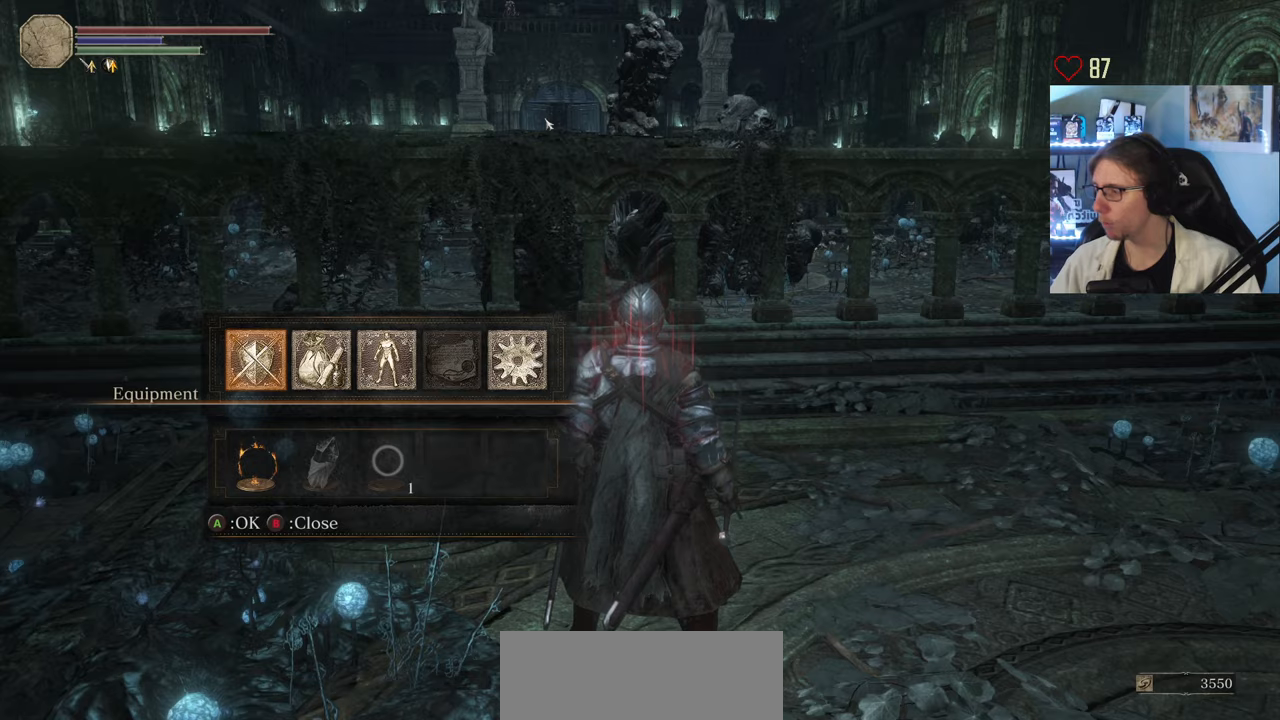
{"keys": [], "mouse": [], "events": []}
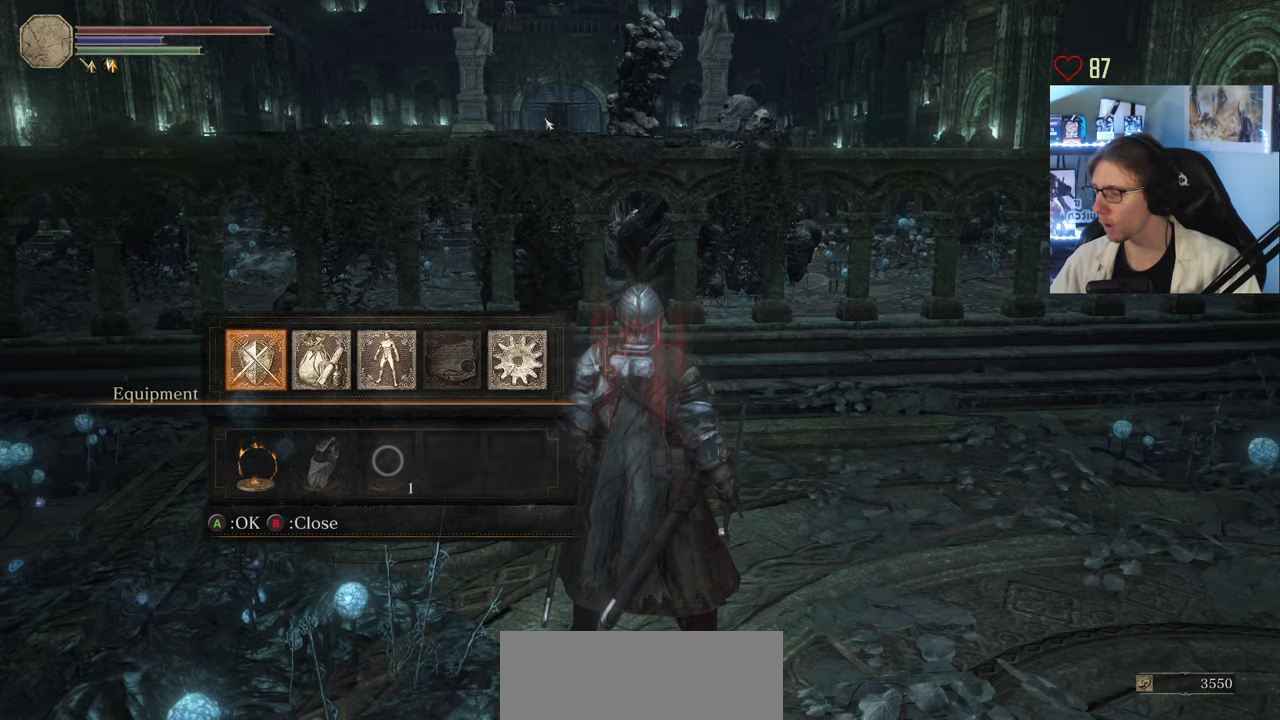
{"keys": [], "mouse": [], "events": [[16, "tab", "down"], [116, "tab", "up"]]}